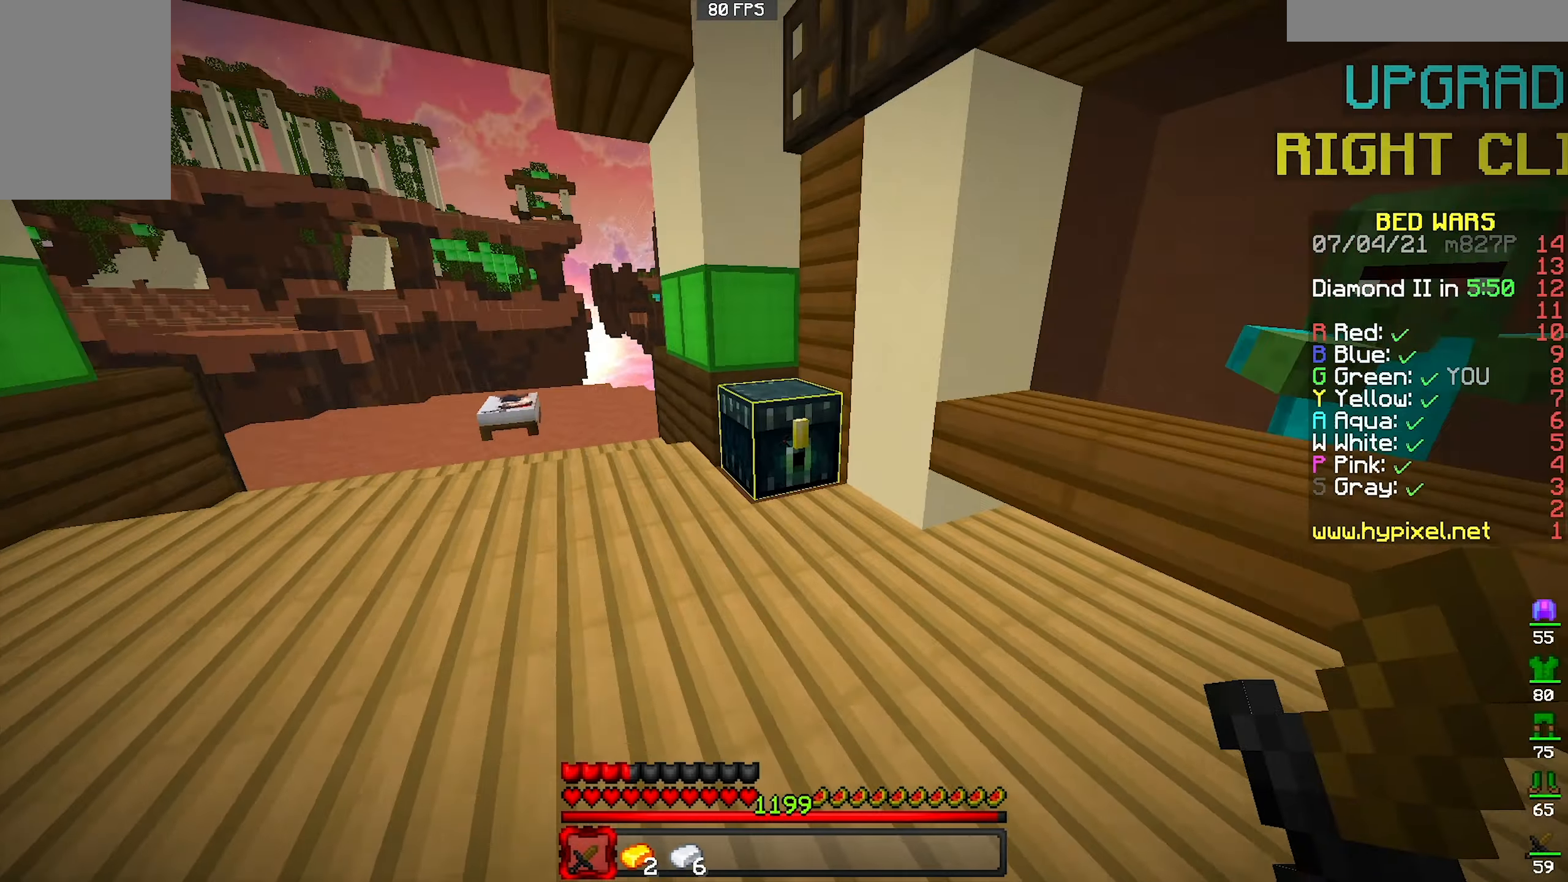
Gameplay with keyboard and mouse; each line is a JSON object with the keys and mouse buttons held at the frame after it. "events" lists presses ("down") and releases ("up") of "a", "d", "s", "space", "w", "mouse_left" and "mouse_right" between this image and that frame as [ms after this image, input, new state], when the widget could be followed in between. "mouse_left", "mouse_right" = the "left", "right" buttons of the "mouse" list. No other keys are recorded. Fast repeated clicks can show as one long hold. Mouse movement is not recorded.
{"keys": [], "mouse": [], "events": [[133, "mouse_right", "up"], [133, "w", "up"]]}
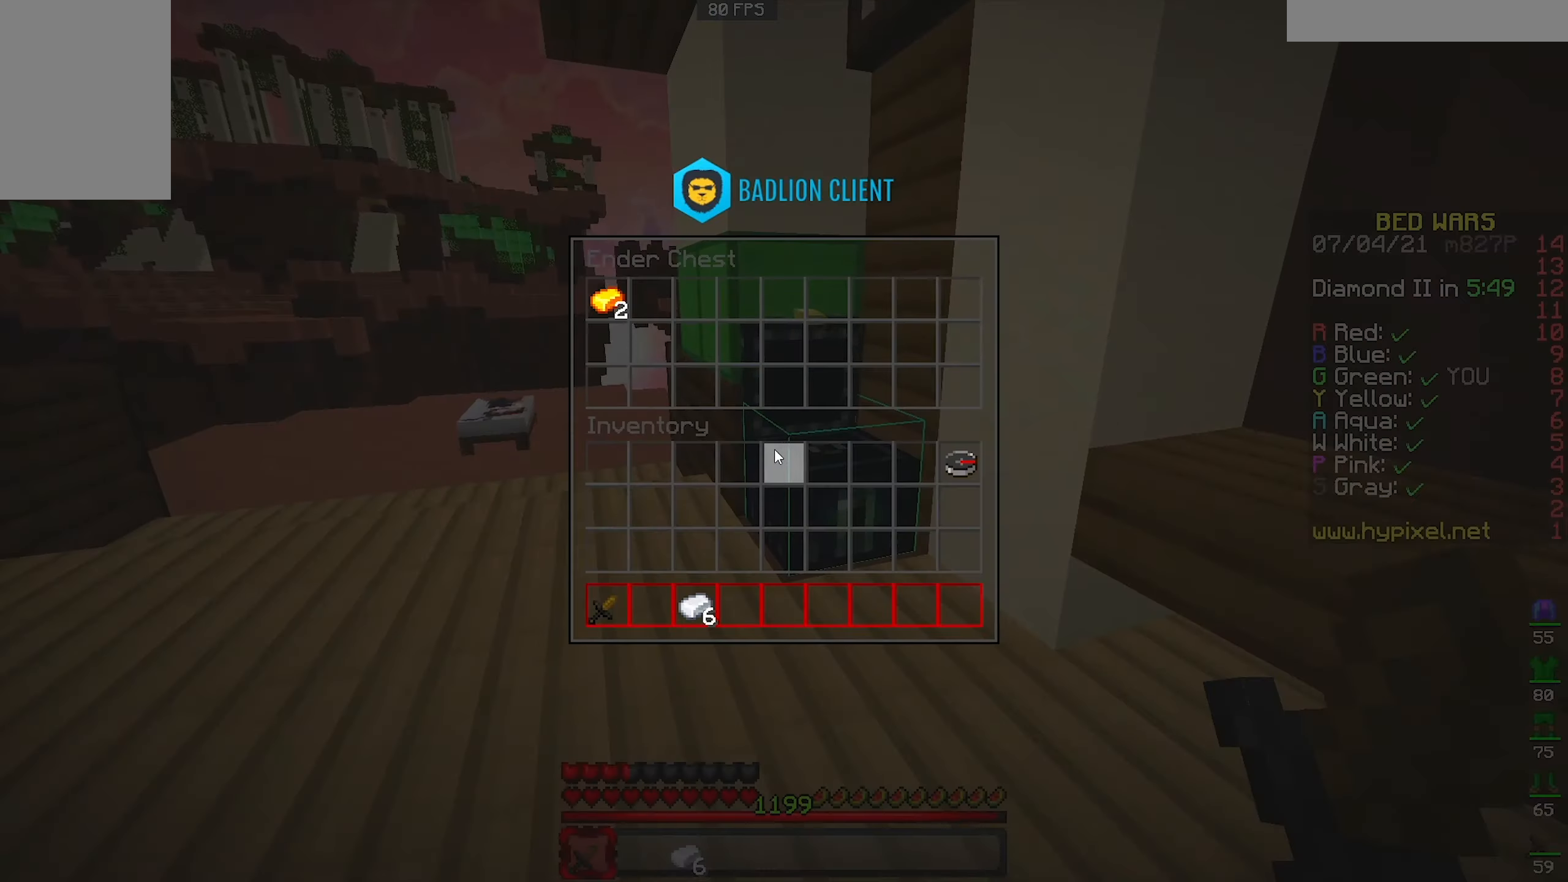
{"keys": ["w"], "mouse": [], "events": [[200, "w", "down"], [233, "a", "down"], [300, "mouse_left", "down"], [467, "mouse_left", "up"], [500, "a", "up"]]}
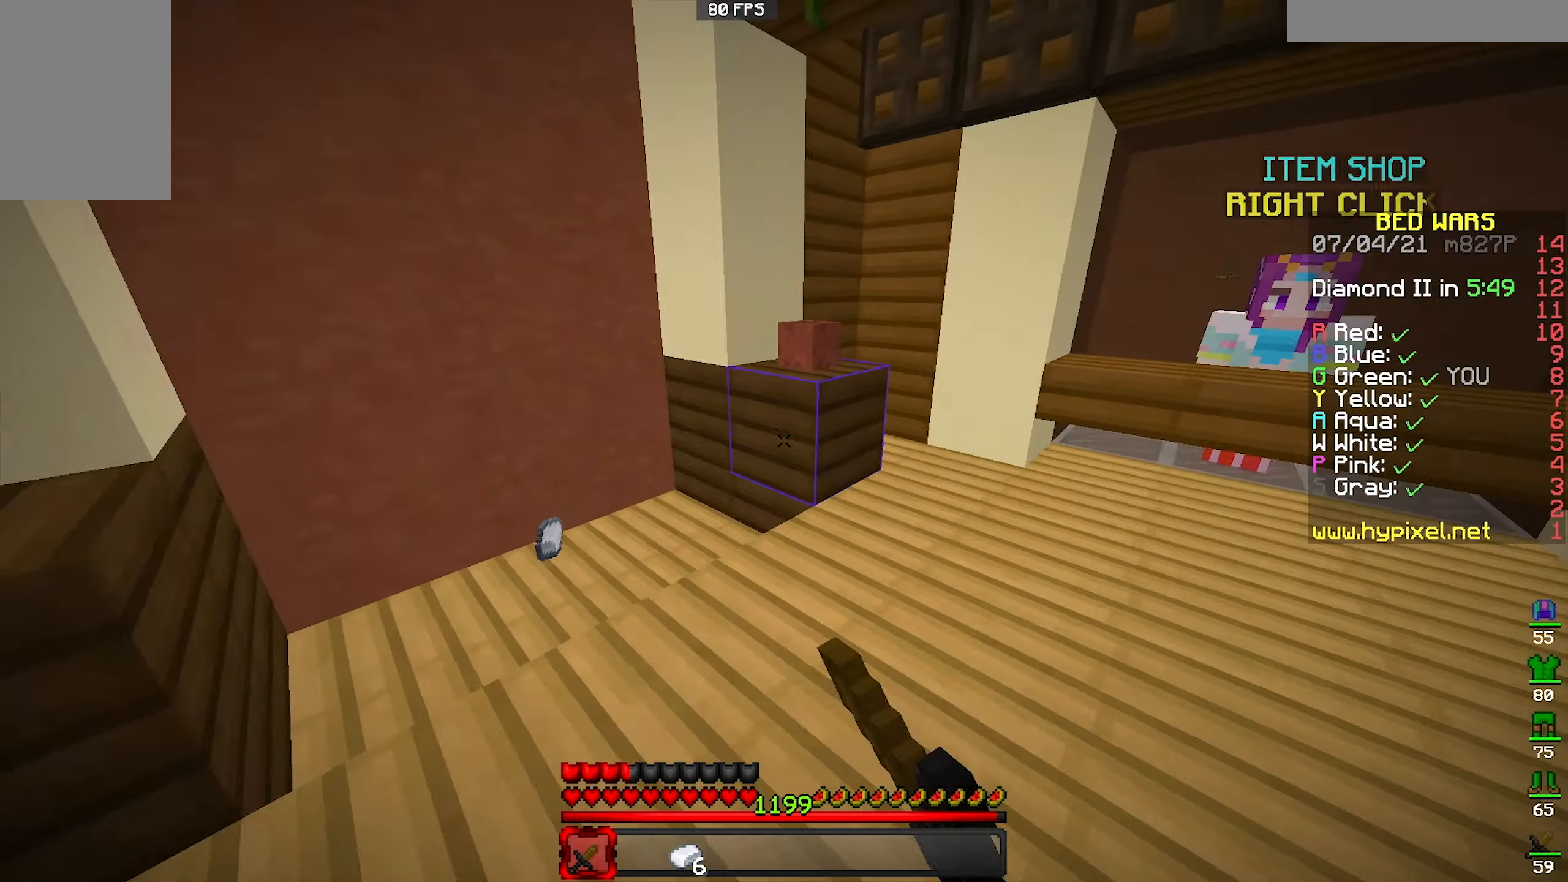
{"keys": ["a"], "mouse": ["left"], "events": [[167, "a", "down"], [200, "mouse_left", "down"], [500, "w", "up"]]}
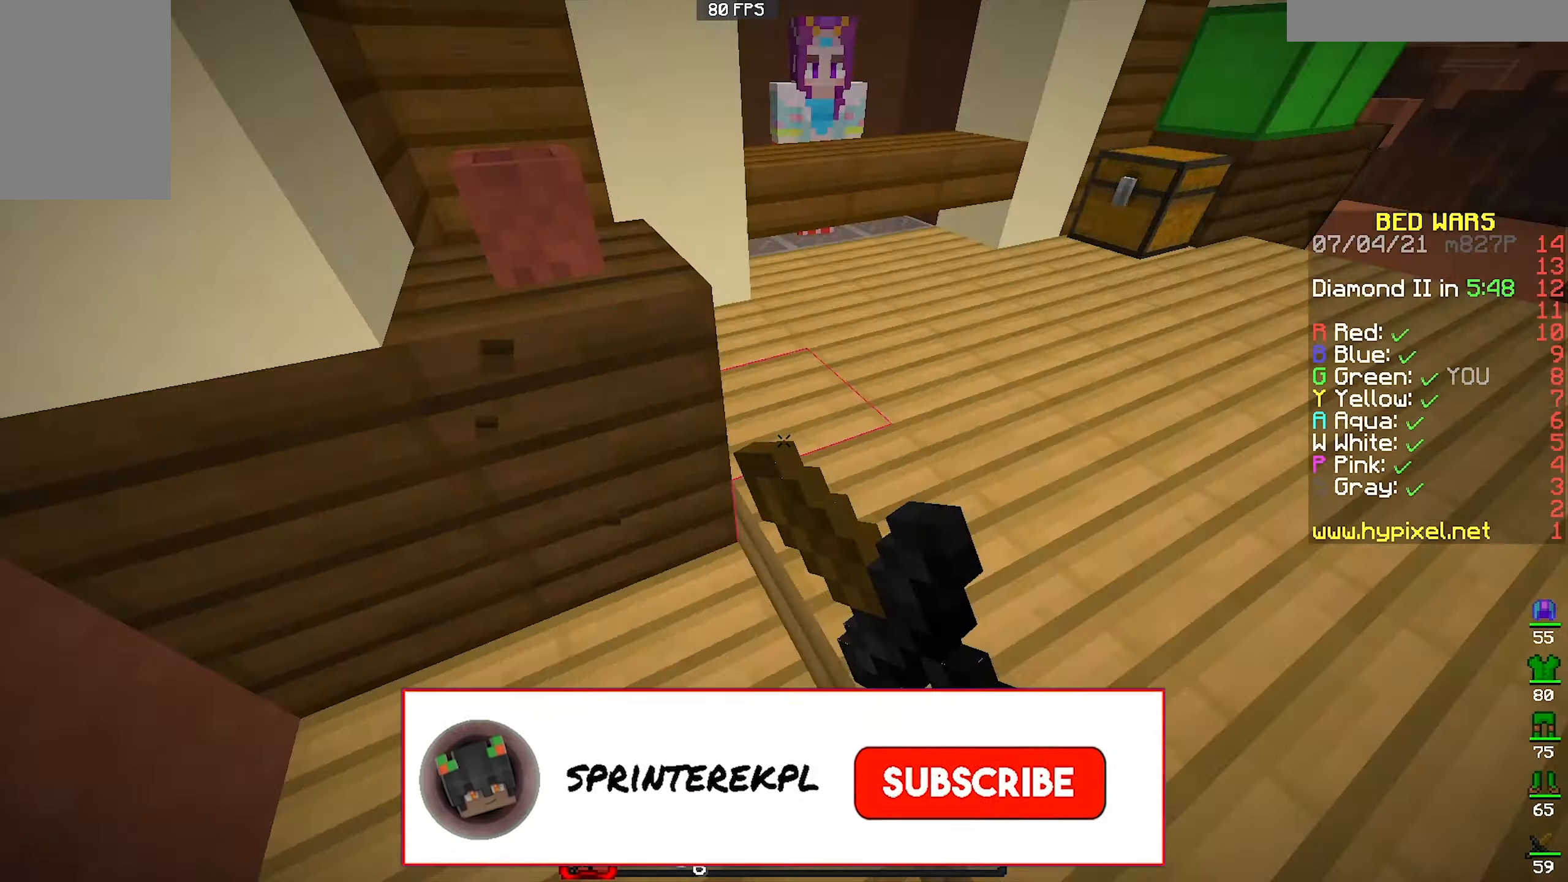
{"keys": ["a"], "mouse": [], "events": [[33, "mouse_left", "up"], [33, "s", "down"], [167, "a", "up"], [167, "d", "down"], [200, "mouse_left", "down"], [233, "s", "up"], [300, "mouse_left", "up"], [333, "d", "up"], [400, "a", "down"]]}
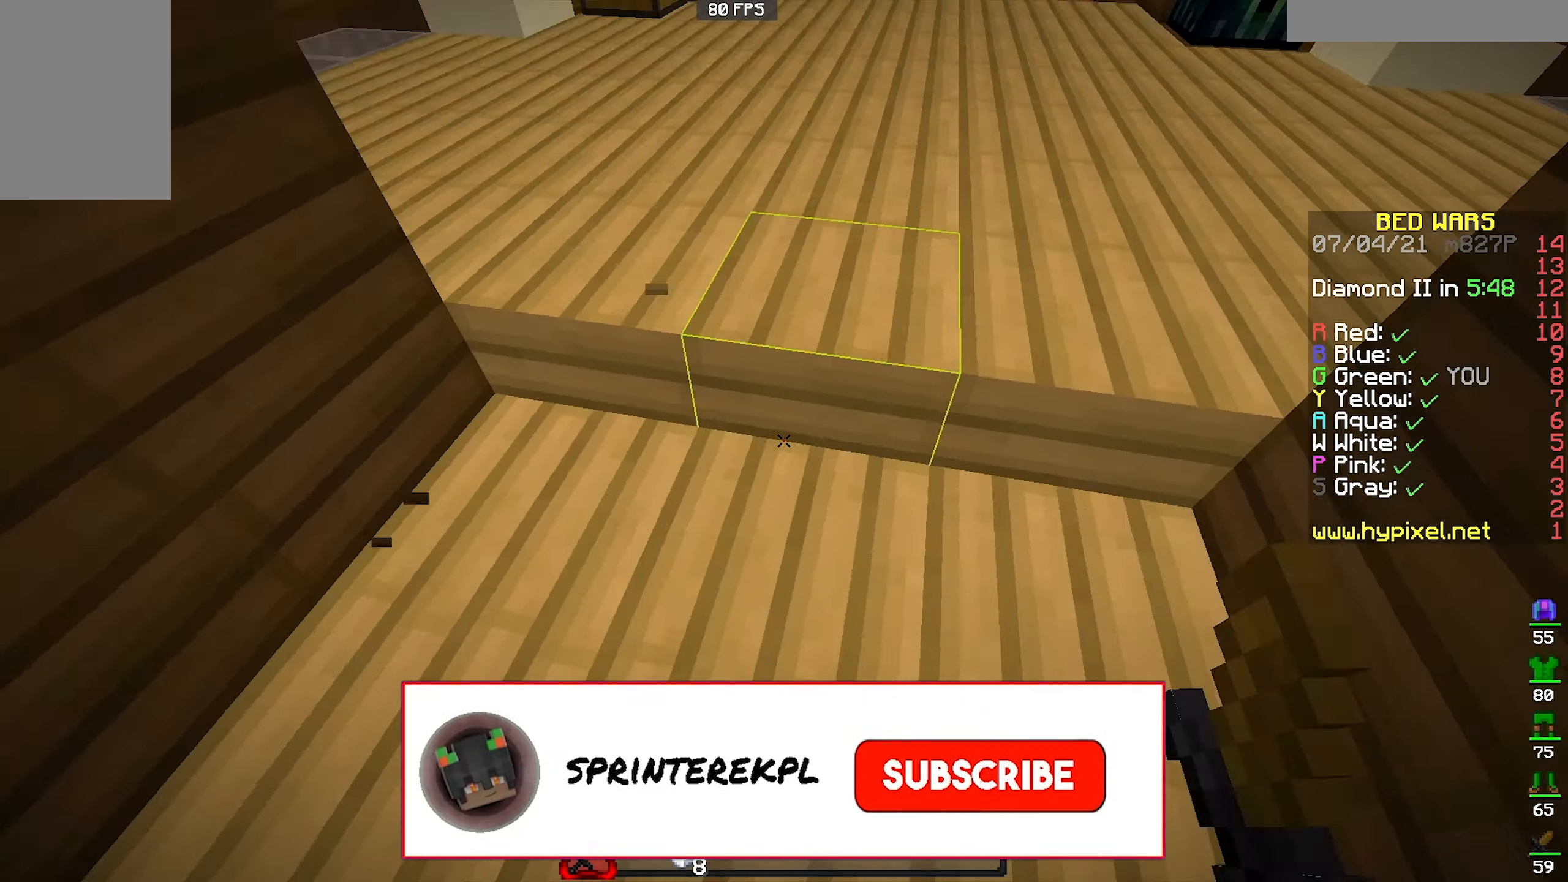
{"keys": ["w"], "mouse": [], "events": [[33, "mouse_left", "down"], [67, "a", "up"], [100, "w", "down"], [333, "mouse_left", "up"]]}
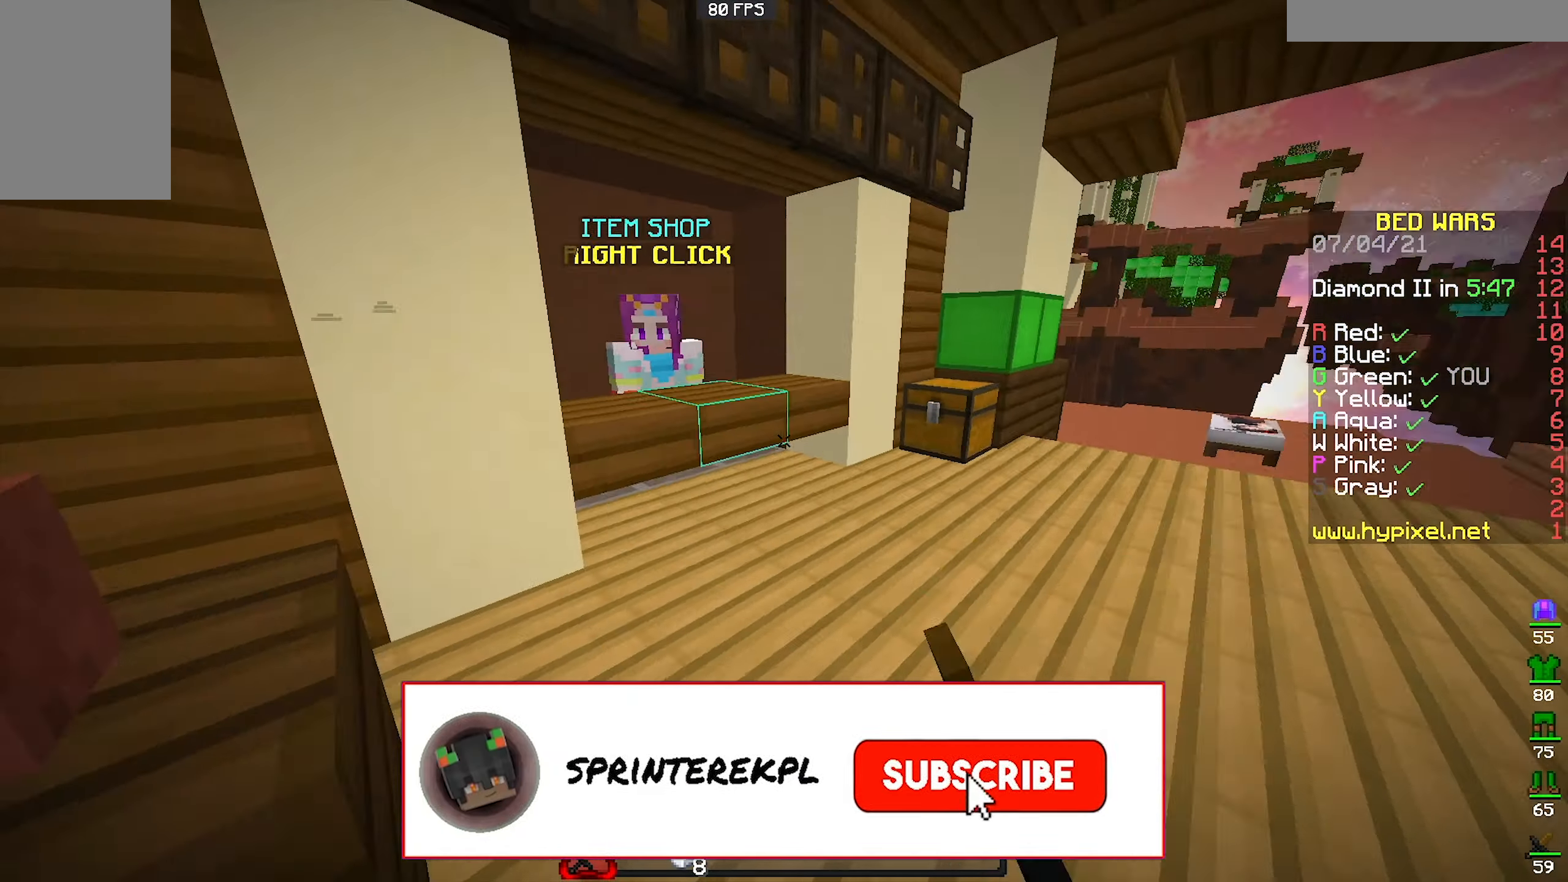
{"keys": ["d"], "mouse": [], "events": [[333, "d", "down"], [367, "mouse_right", "down"], [400, "mouse_left", "down"], [467, "mouse_right", "up"], [500, "mouse_left", "up"], [500, "w", "up"]]}
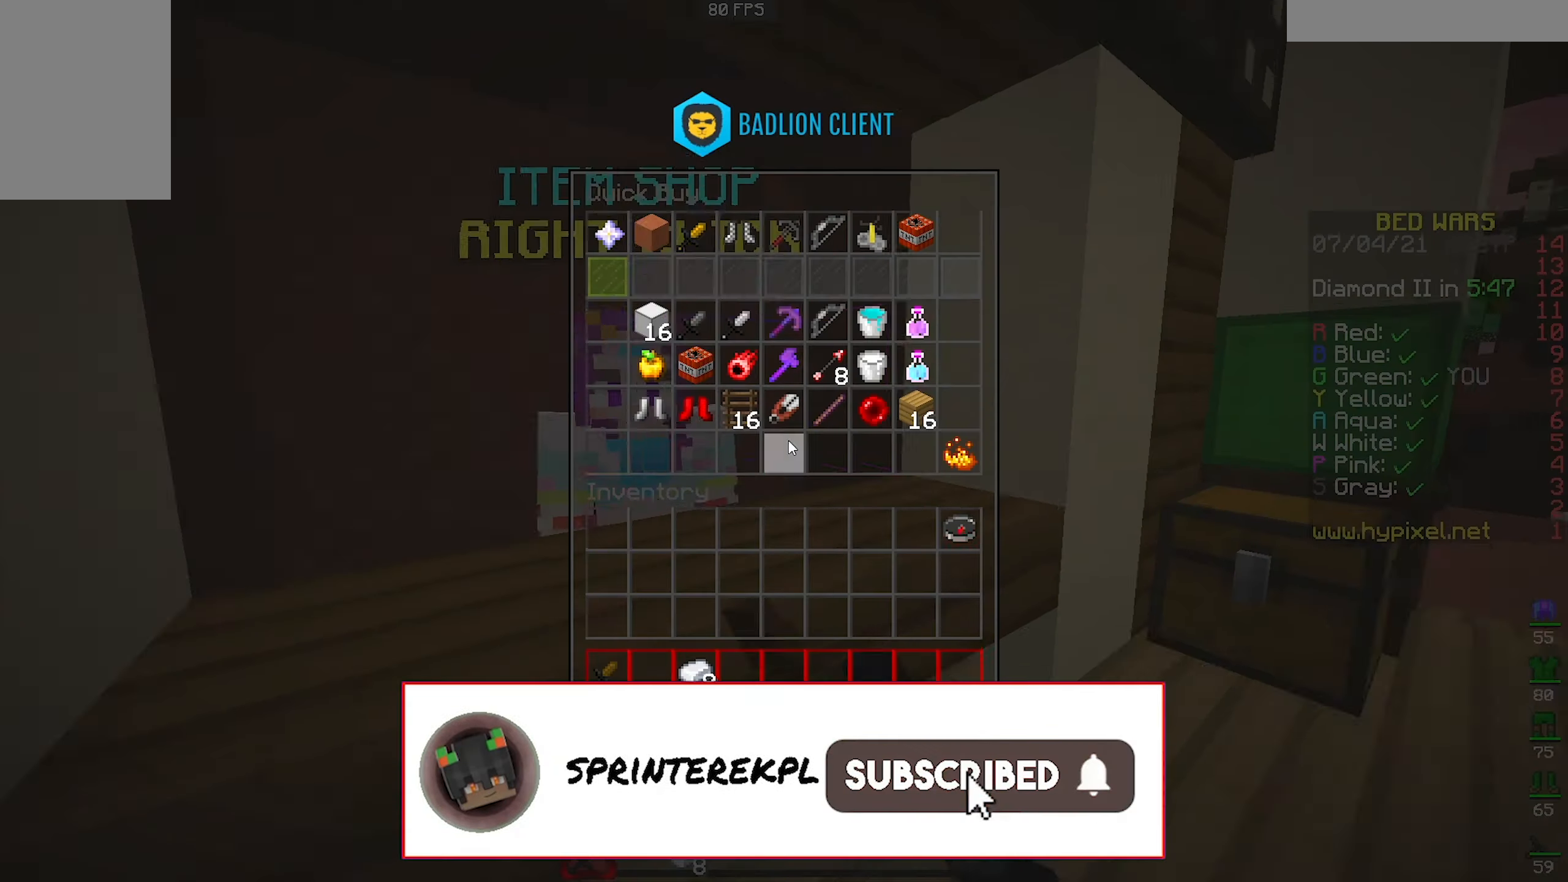
{"keys": [], "mouse": [], "events": [[33, "d", "up"]]}
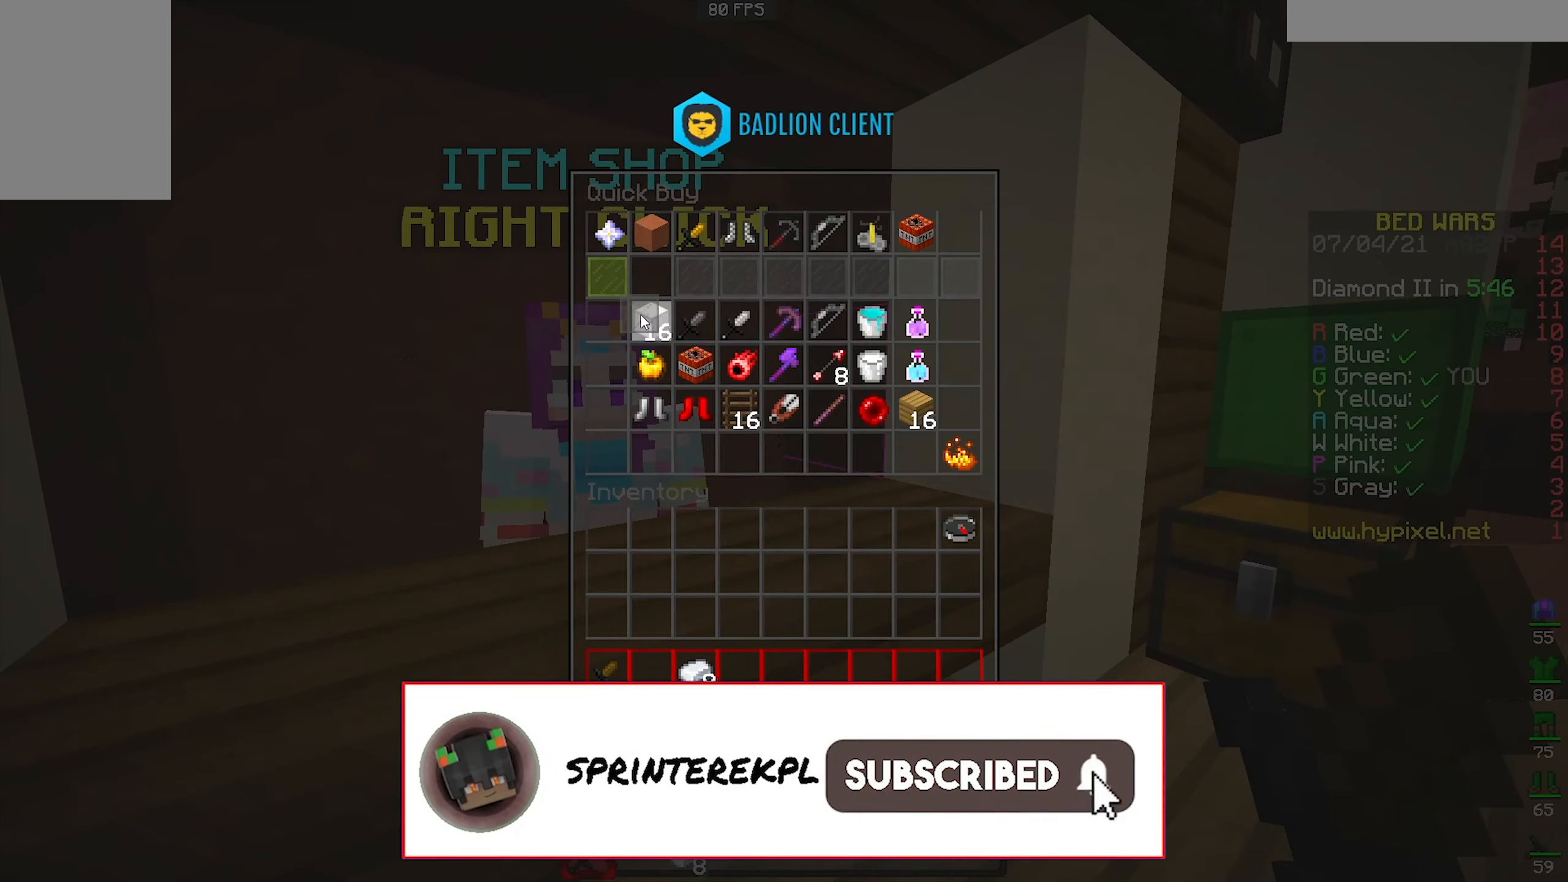
{"keys": ["w"], "mouse": [], "events": [[333, "mouse_left", "down"], [400, "w", "down"], [467, "mouse_left", "up"]]}
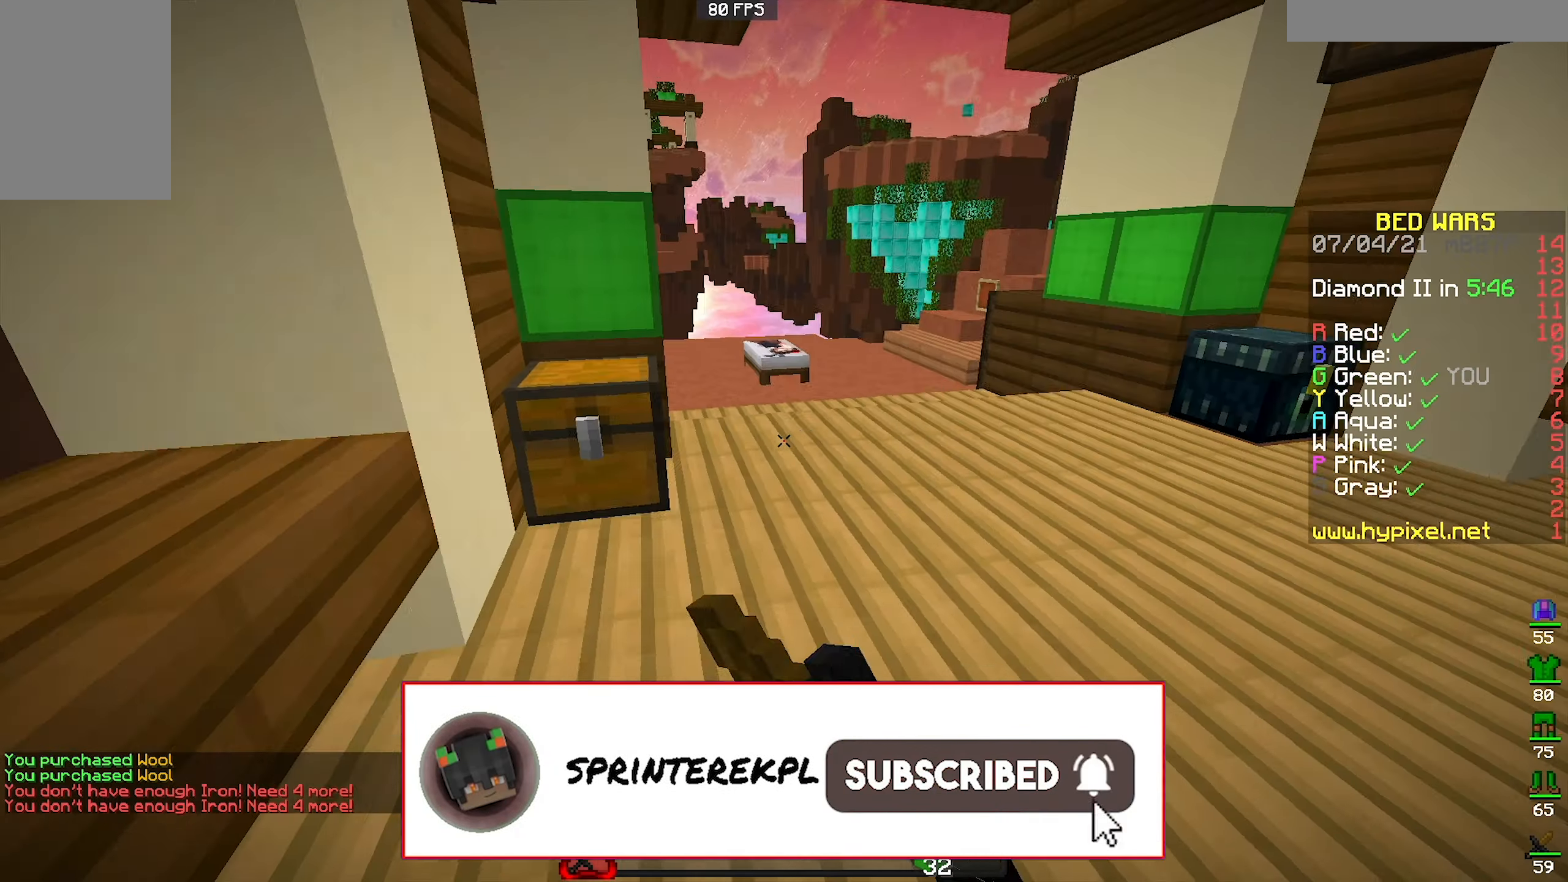
{"keys": ["w"], "mouse": [], "events": [[133, "mouse_left", "down"], [200, "space", "down"], [300, "mouse_left", "up"], [366, "space", "up"]]}
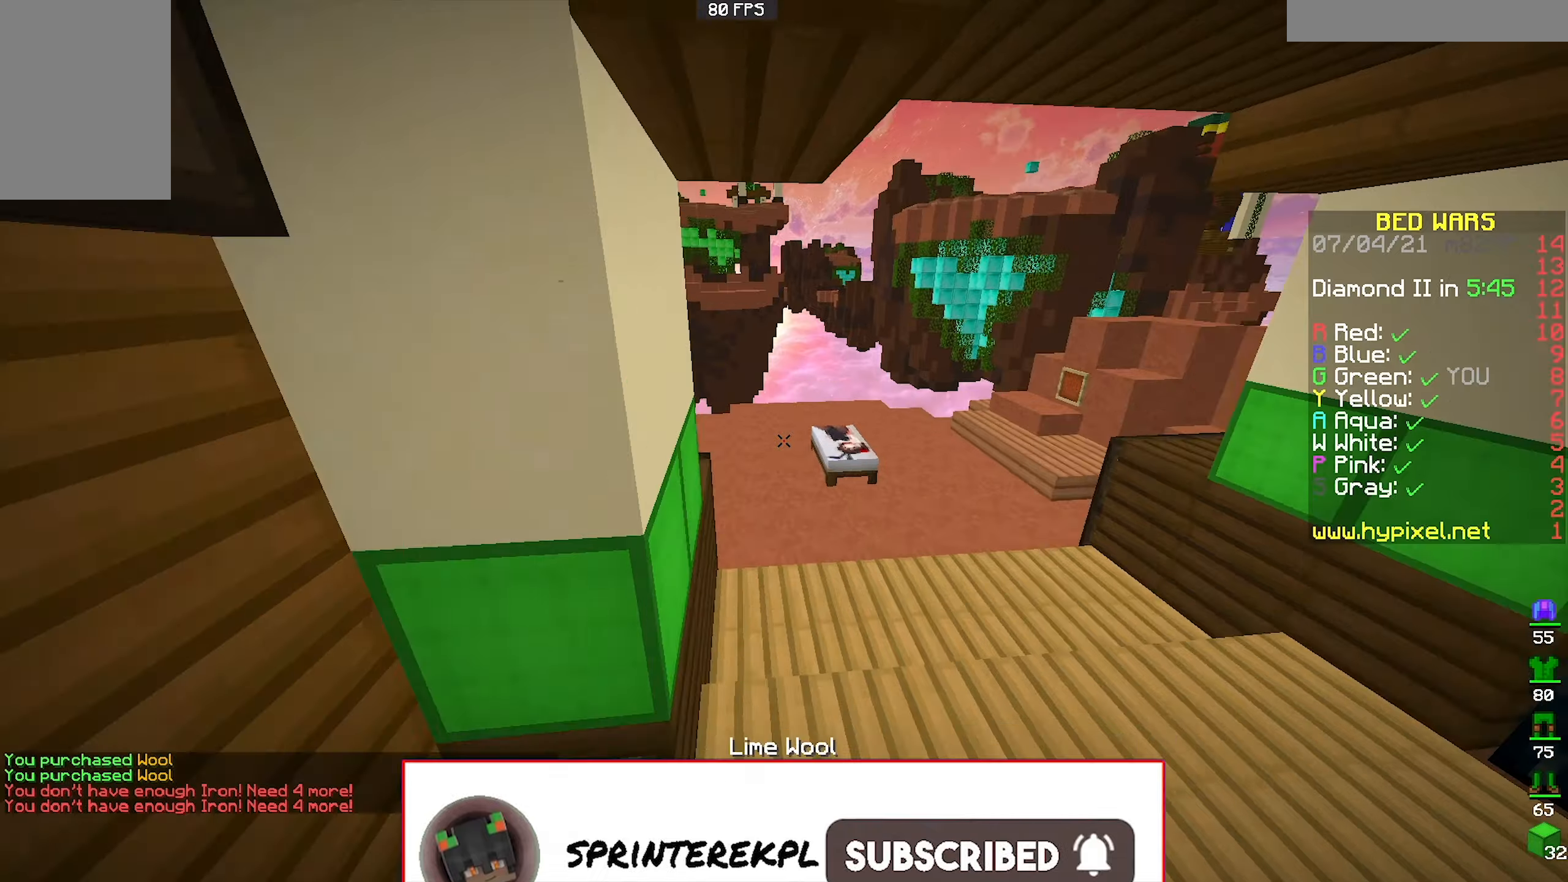
{"keys": ["space", "w"], "mouse": [], "events": [[333, "space", "down"]]}
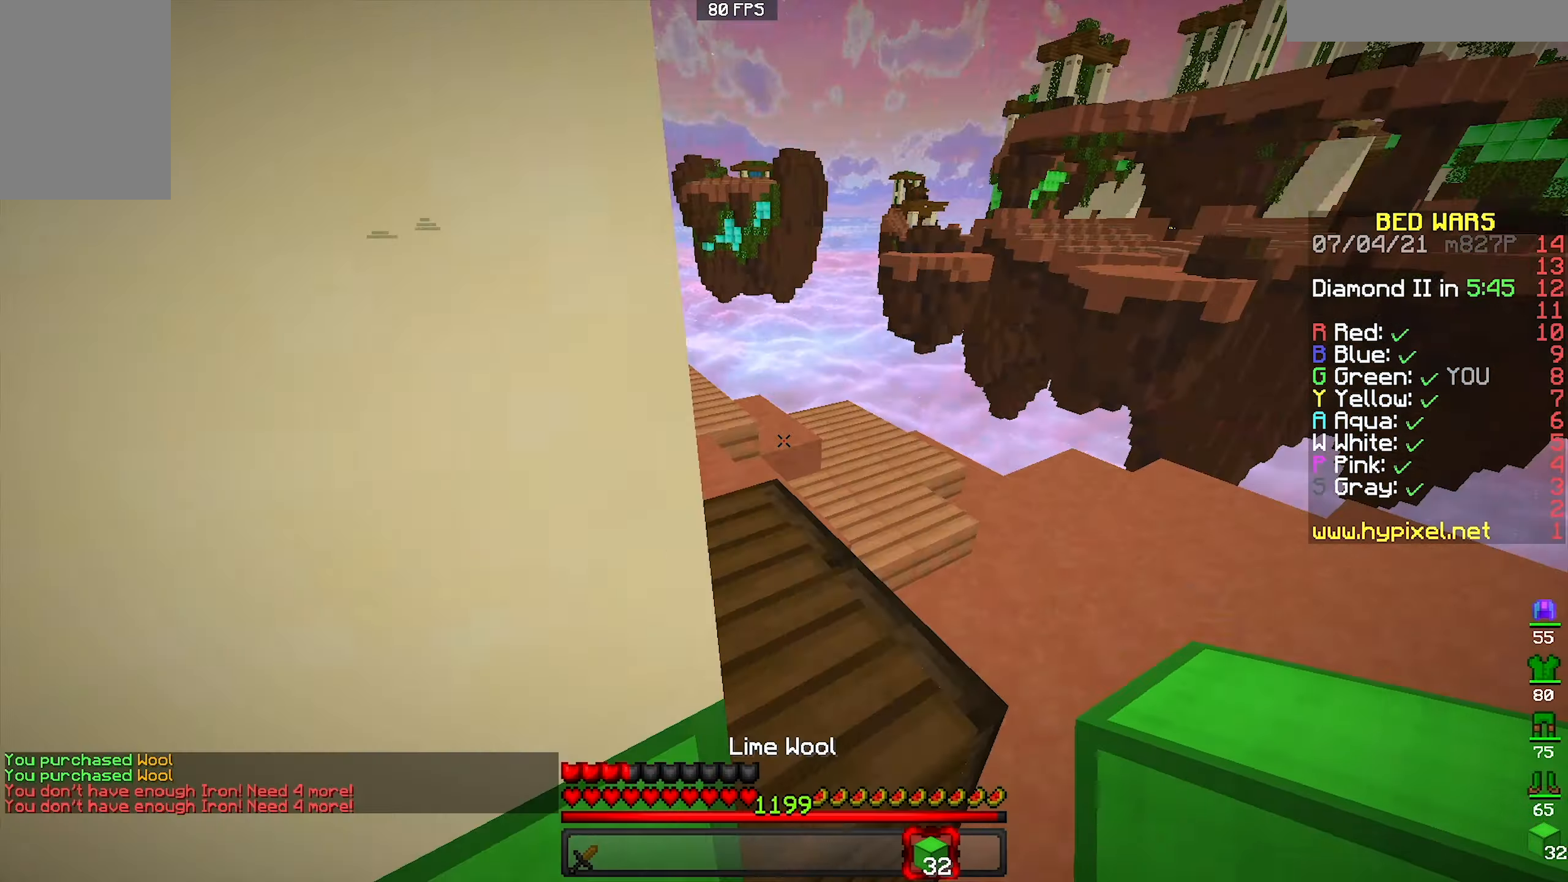
{"keys": ["w"], "mouse": [], "events": [[33, "space", "up"], [133, "a", "down"], [333, "a", "up"]]}
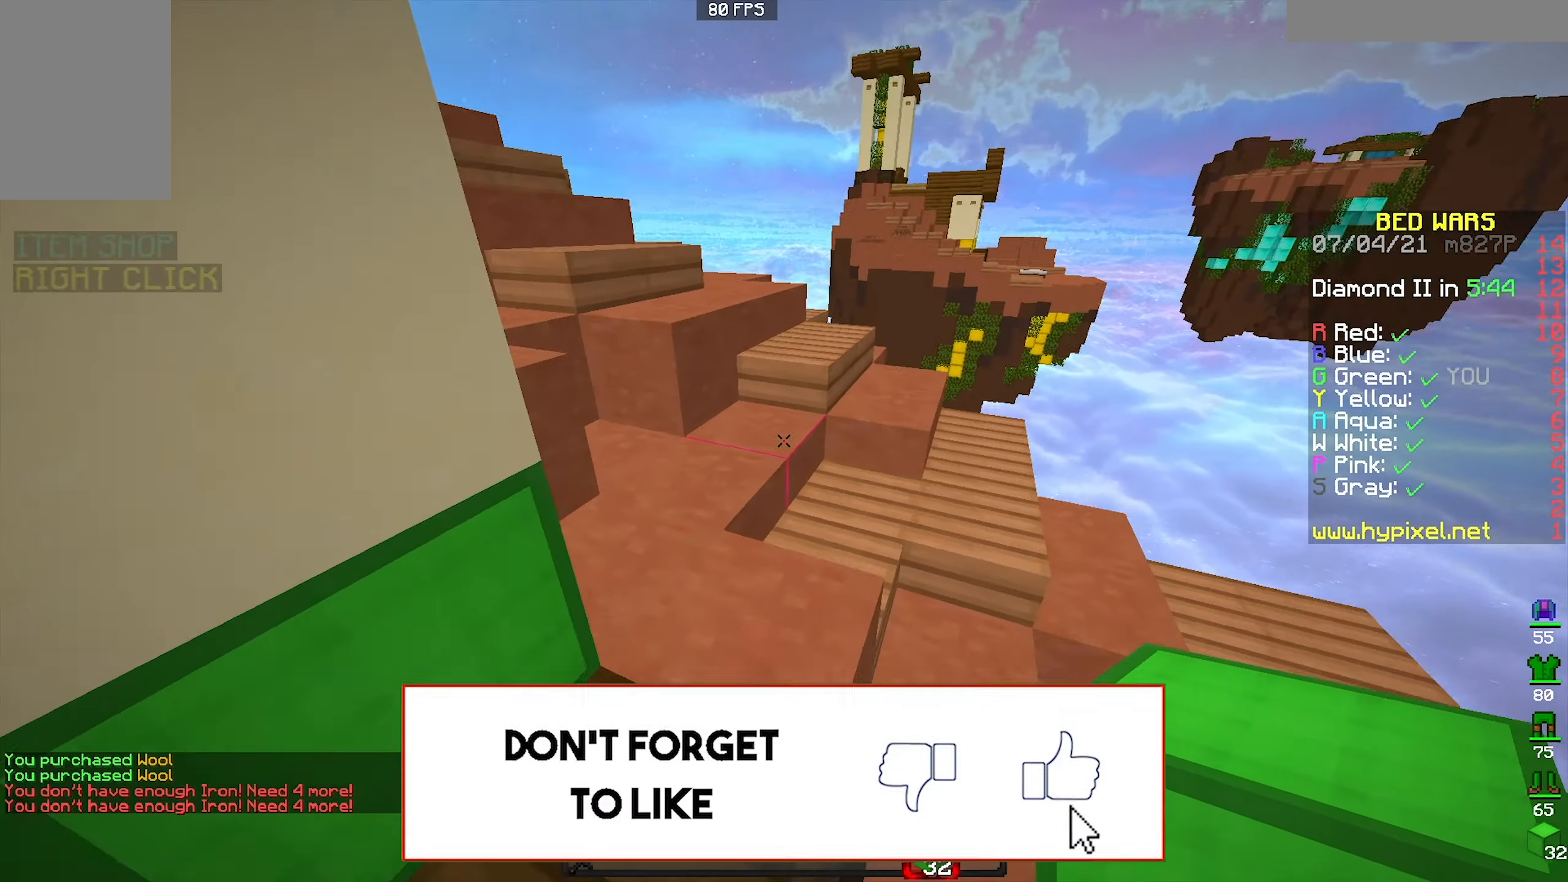
{"keys": ["w"], "mouse": [], "events": [[300, "space", "down"], [500, "space", "up"]]}
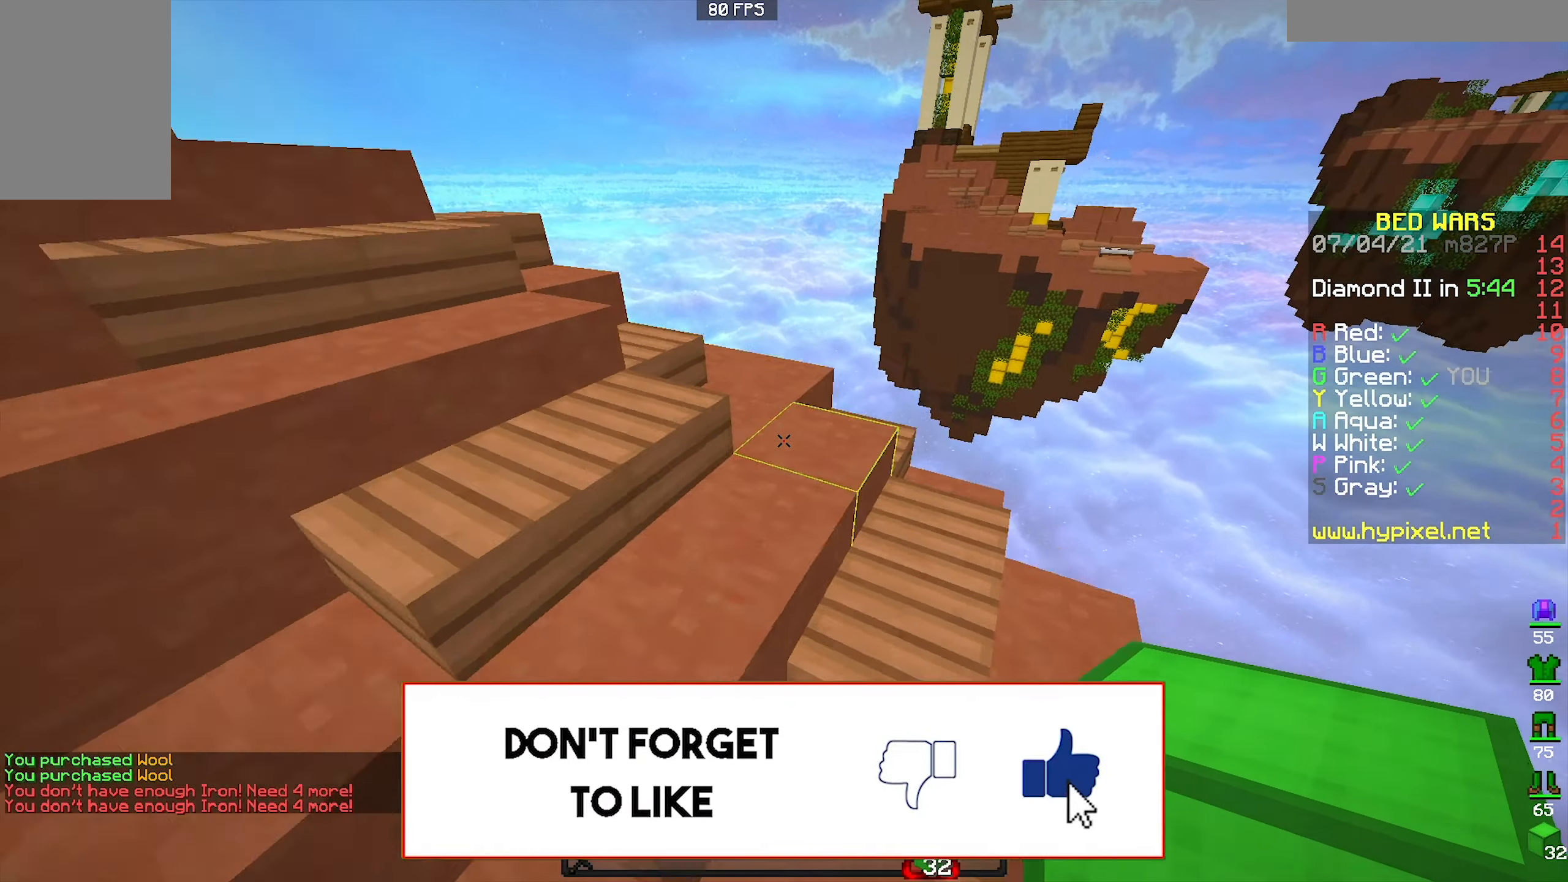
{"keys": ["d", "s"], "mouse": [], "events": [[233, "mouse_right", "down"], [233, "space", "down"], [366, "d", "down"], [366, "mouse_right", "up"], [433, "space", "up"], [433, "w", "up"], [500, "s", "down"]]}
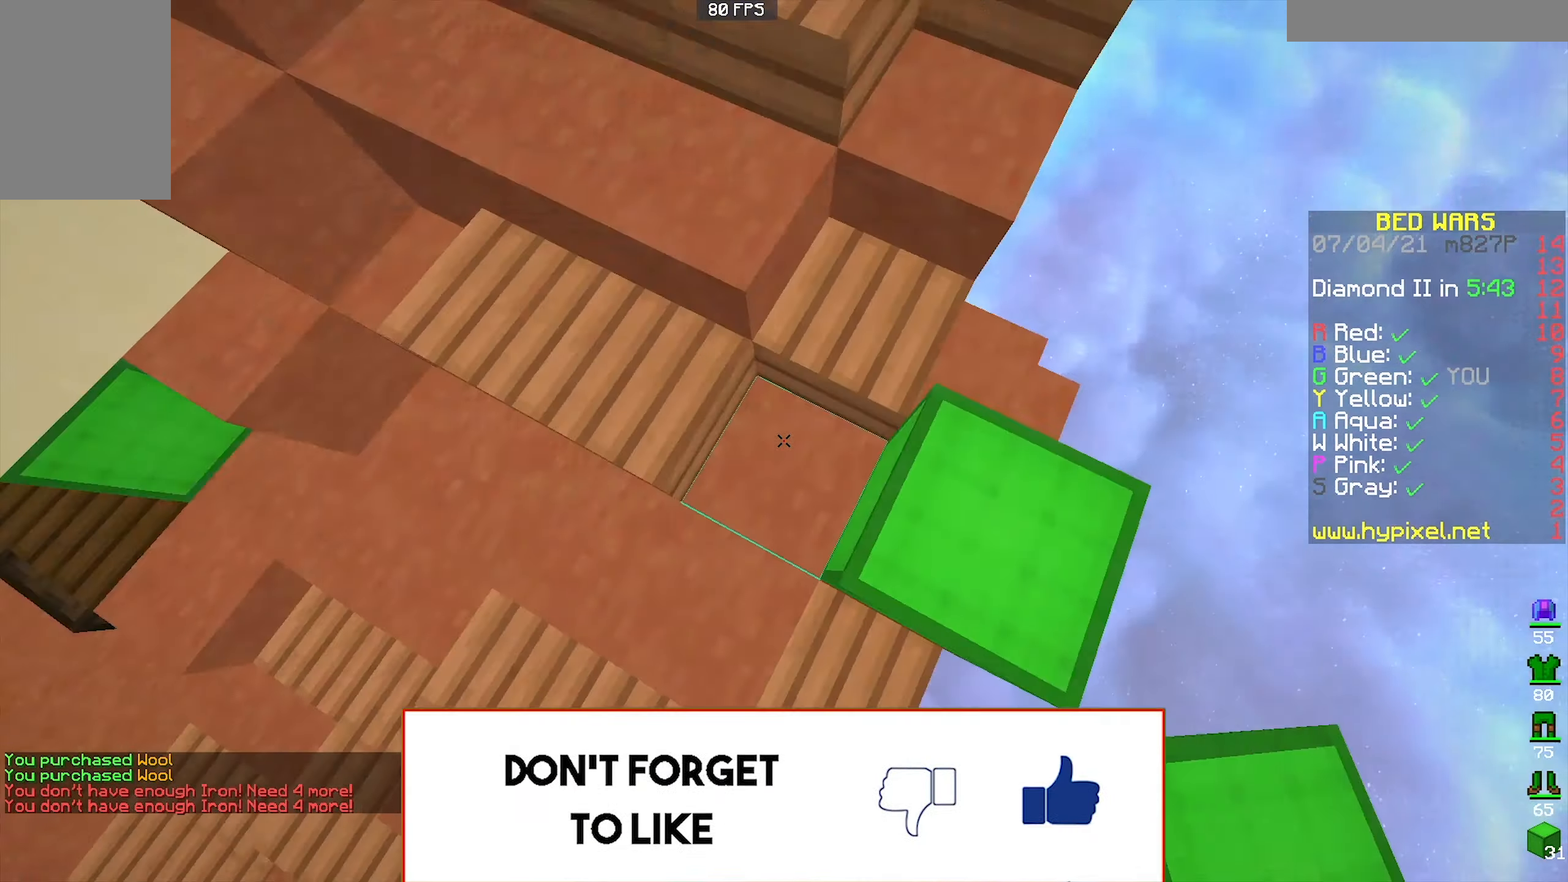
{"keys": ["d", "s", "space"], "mouse": ["right"], "events": [[66, "d", "up"], [300, "d", "down"], [333, "mouse_right", "down"], [333, "space", "down"], [366, "a", "down"], [500, "a", "up"]]}
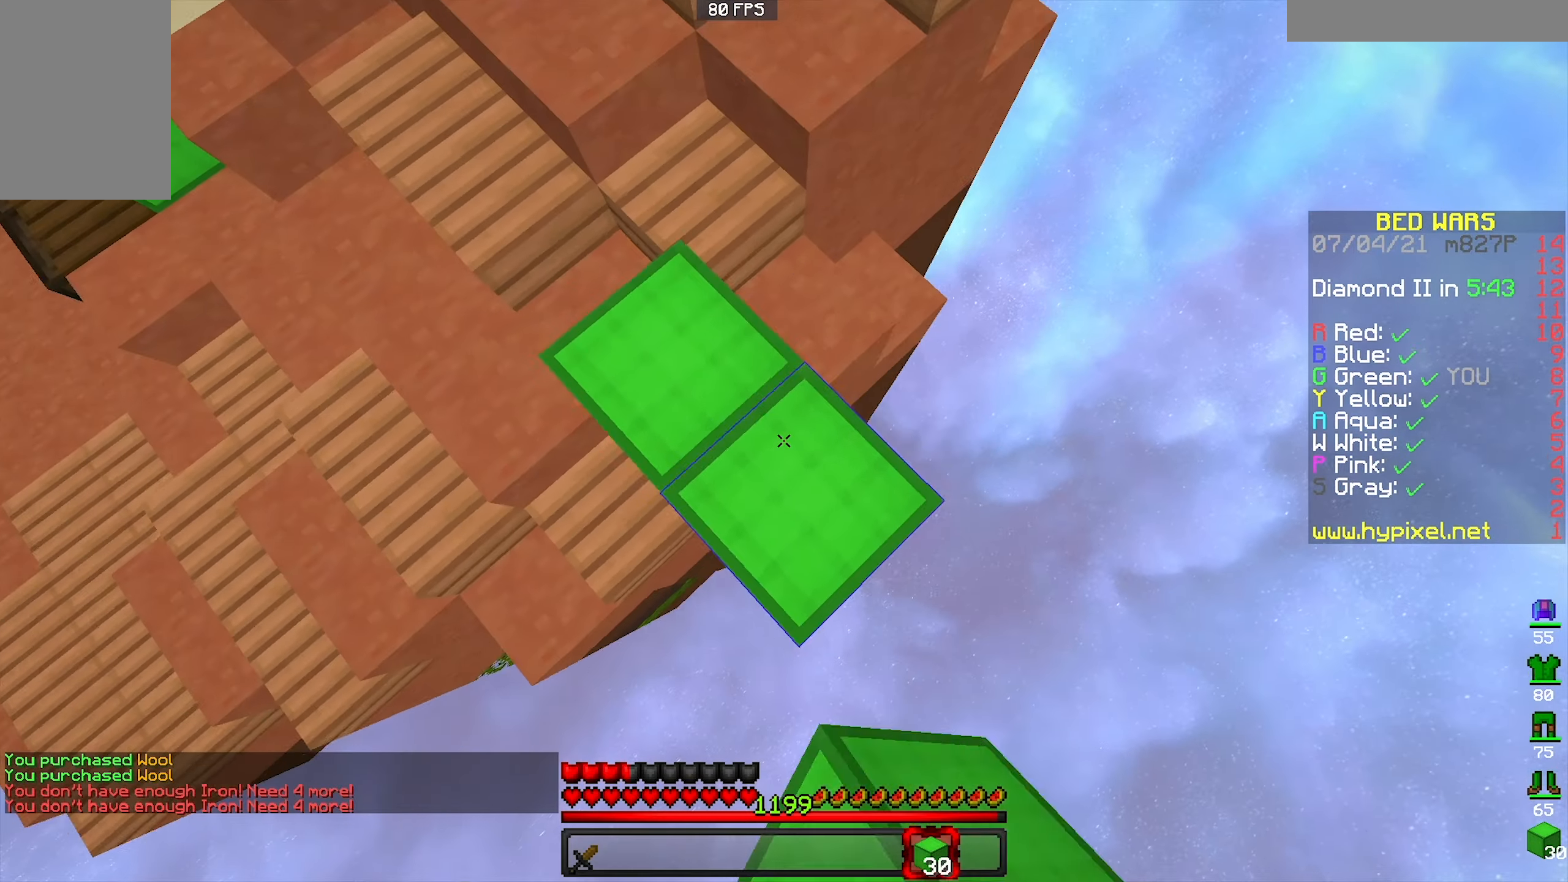
{"keys": ["d", "s"], "mouse": ["right"], "events": [[33, "space", "up"], [266, "mouse_right", "up"], [300, "space", "down"], [333, "mouse_right", "down"], [500, "space", "up"]]}
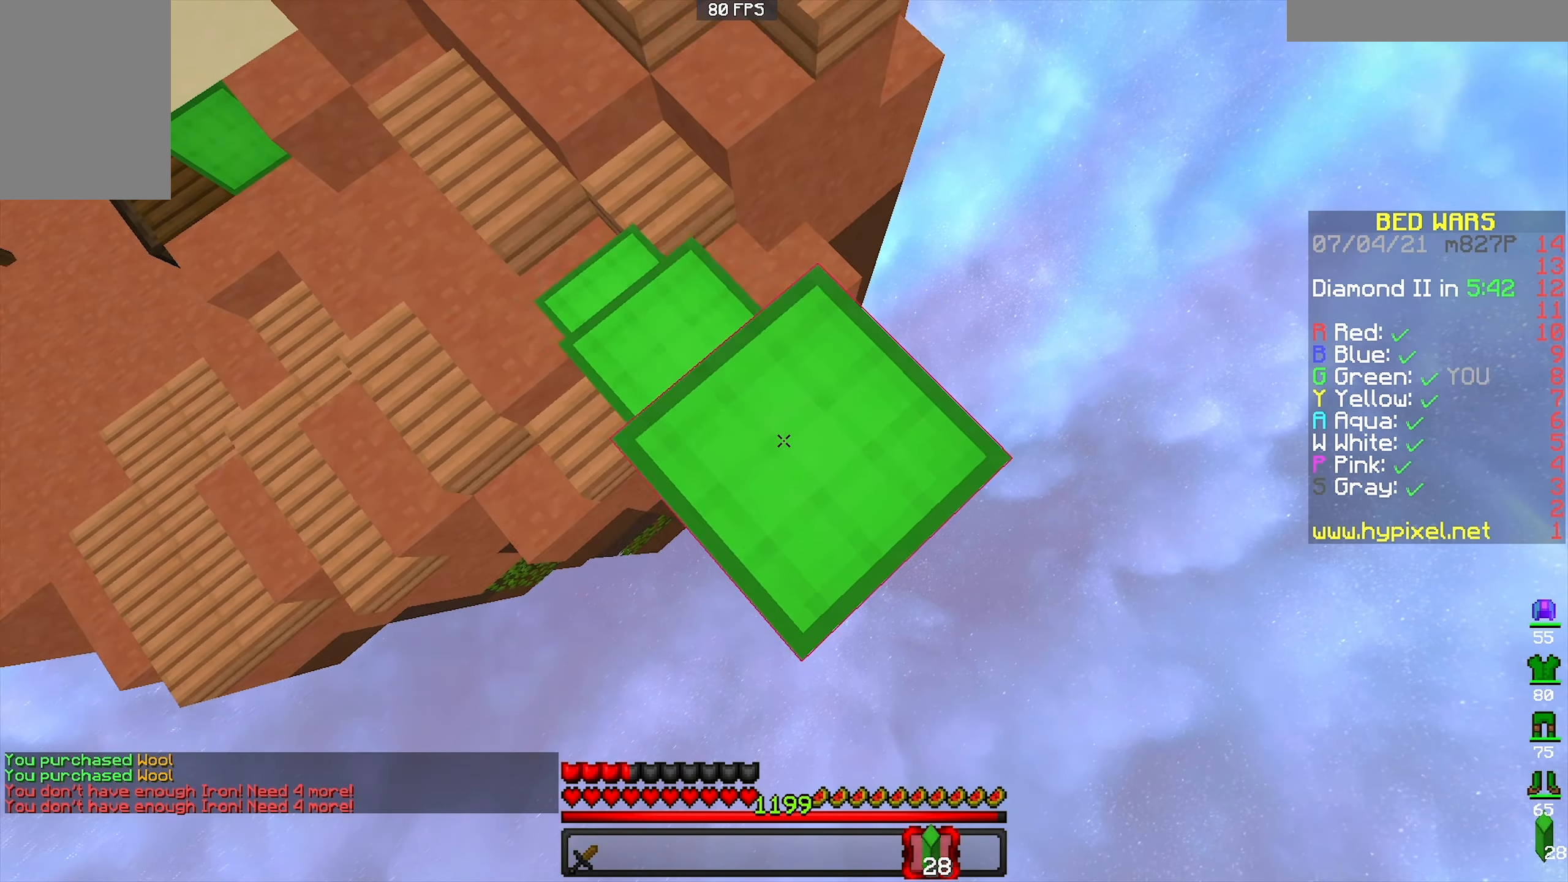
{"keys": ["d", "s"], "mouse": [], "events": [[100, "mouse_right", "up"], [266, "a", "down"], [300, "mouse_right", "down"], [400, "a", "up"], [466, "mouse_right", "up"]]}
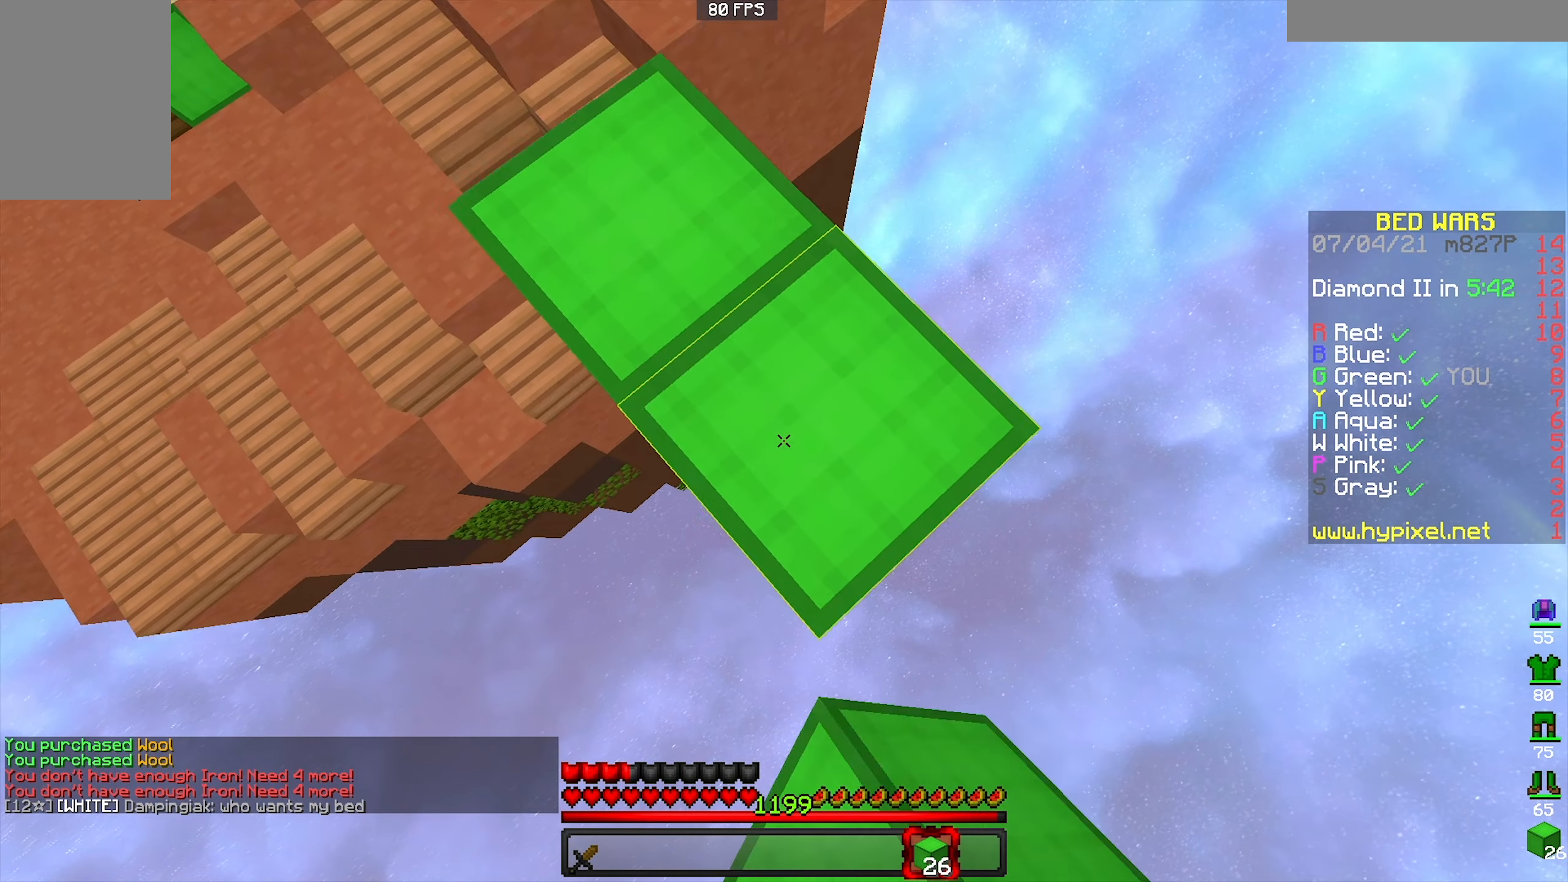
{"keys": ["d", "s"], "mouse": []}
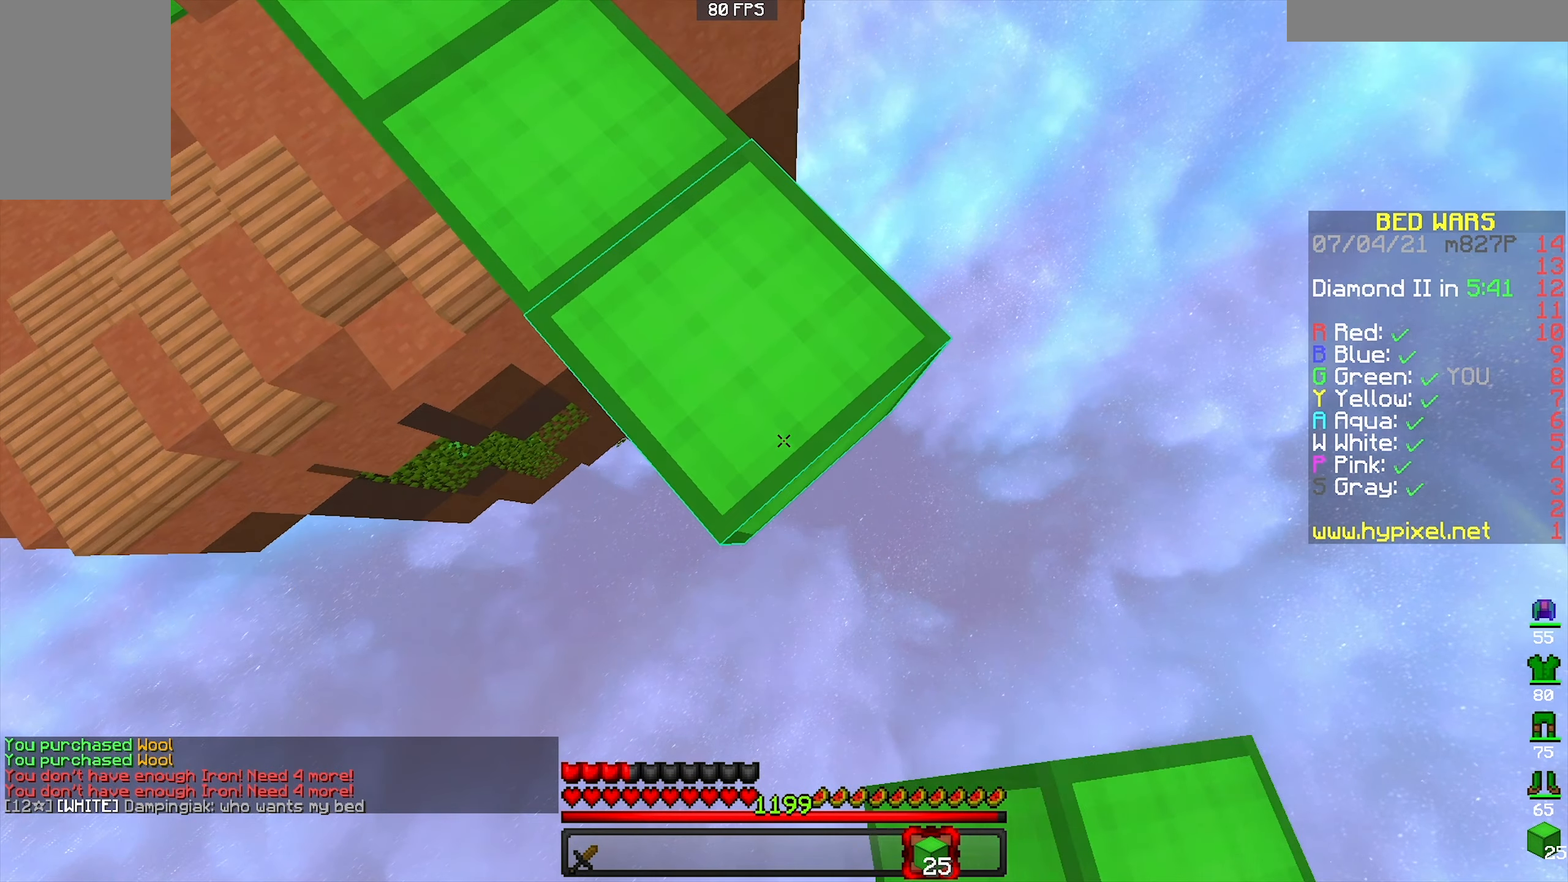
{"keys": ["d", "s"], "mouse": ["right"], "events": [[133, "mouse_right", "down"], [333, "mouse_right", "up"], [500, "mouse_right", "down"]]}
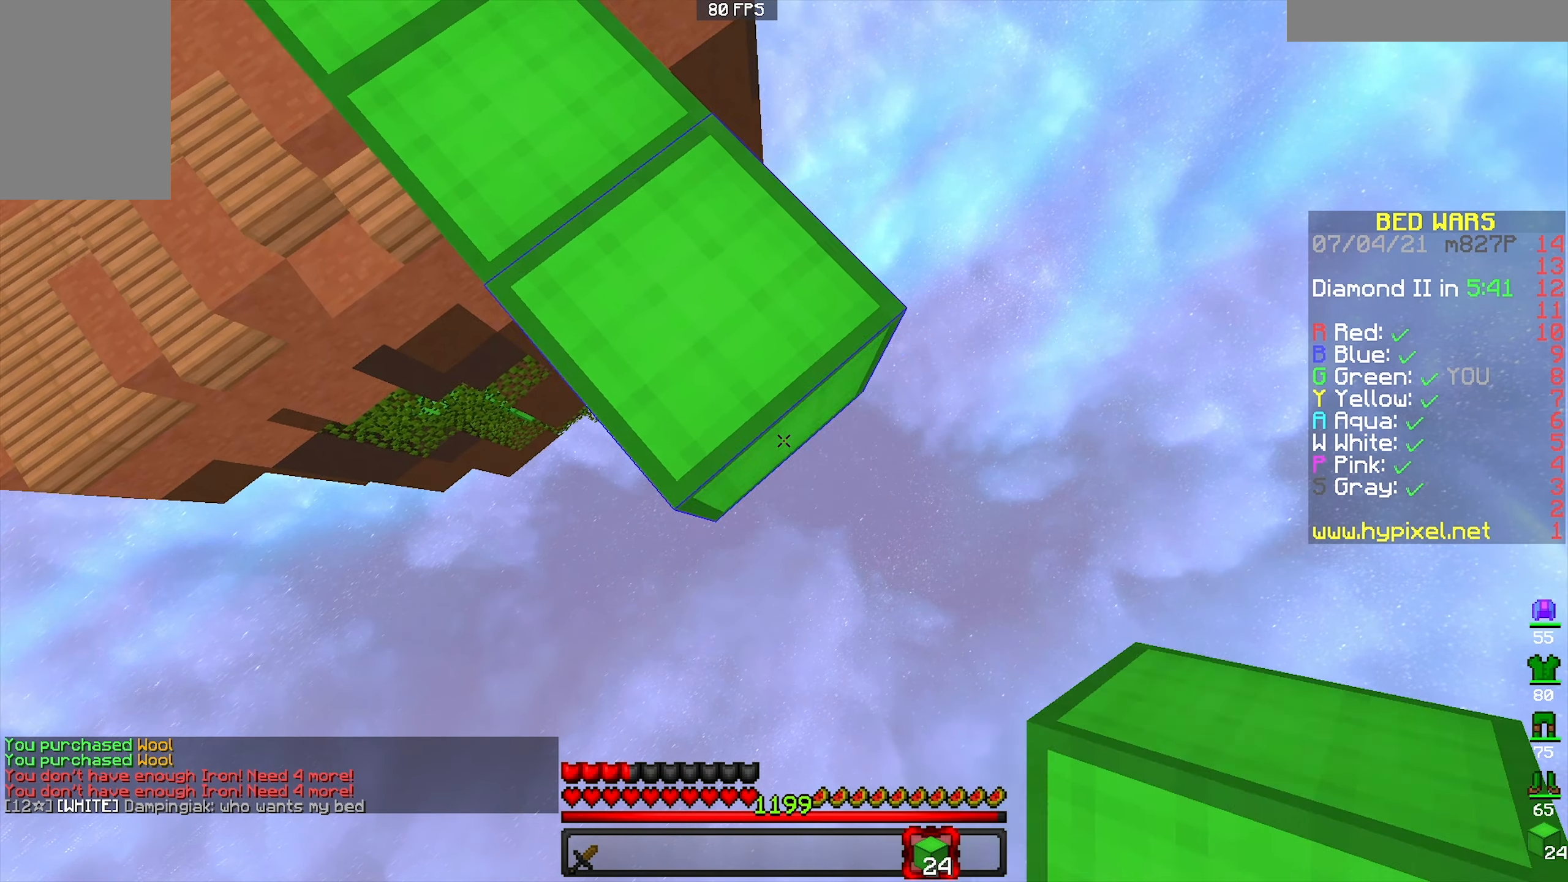
{"keys": ["d", "s"], "mouse": ["right"], "events": [[200, "mouse_right", "up"], [366, "mouse_right", "down"]]}
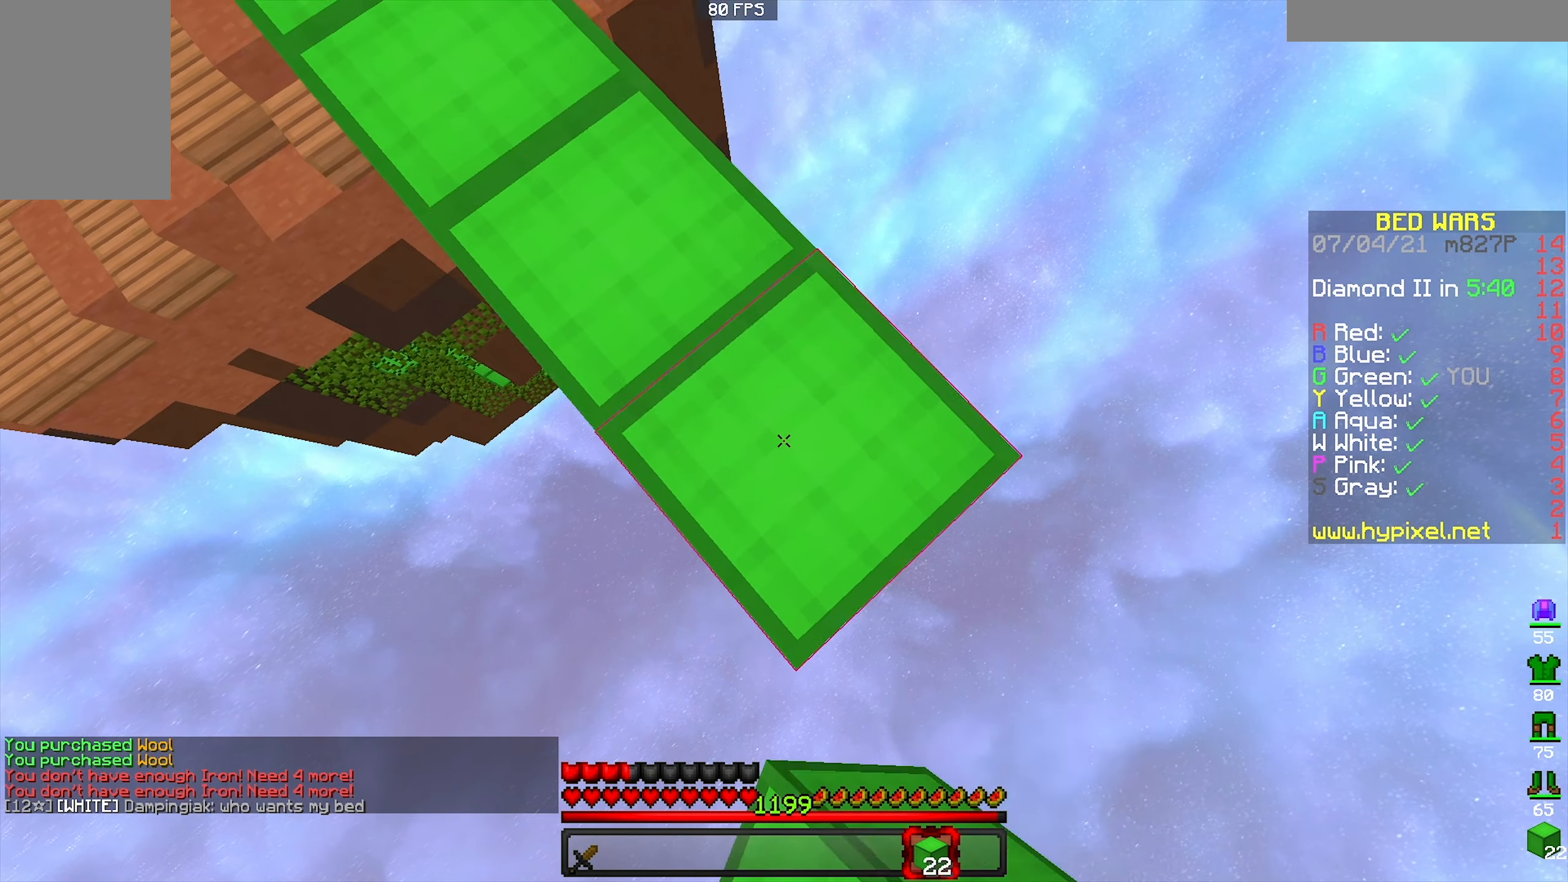
{"keys": ["d", "s"], "mouse": [], "events": [[66, "mouse_right", "up"], [234, "mouse_right", "down"], [400, "mouse_right", "up"]]}
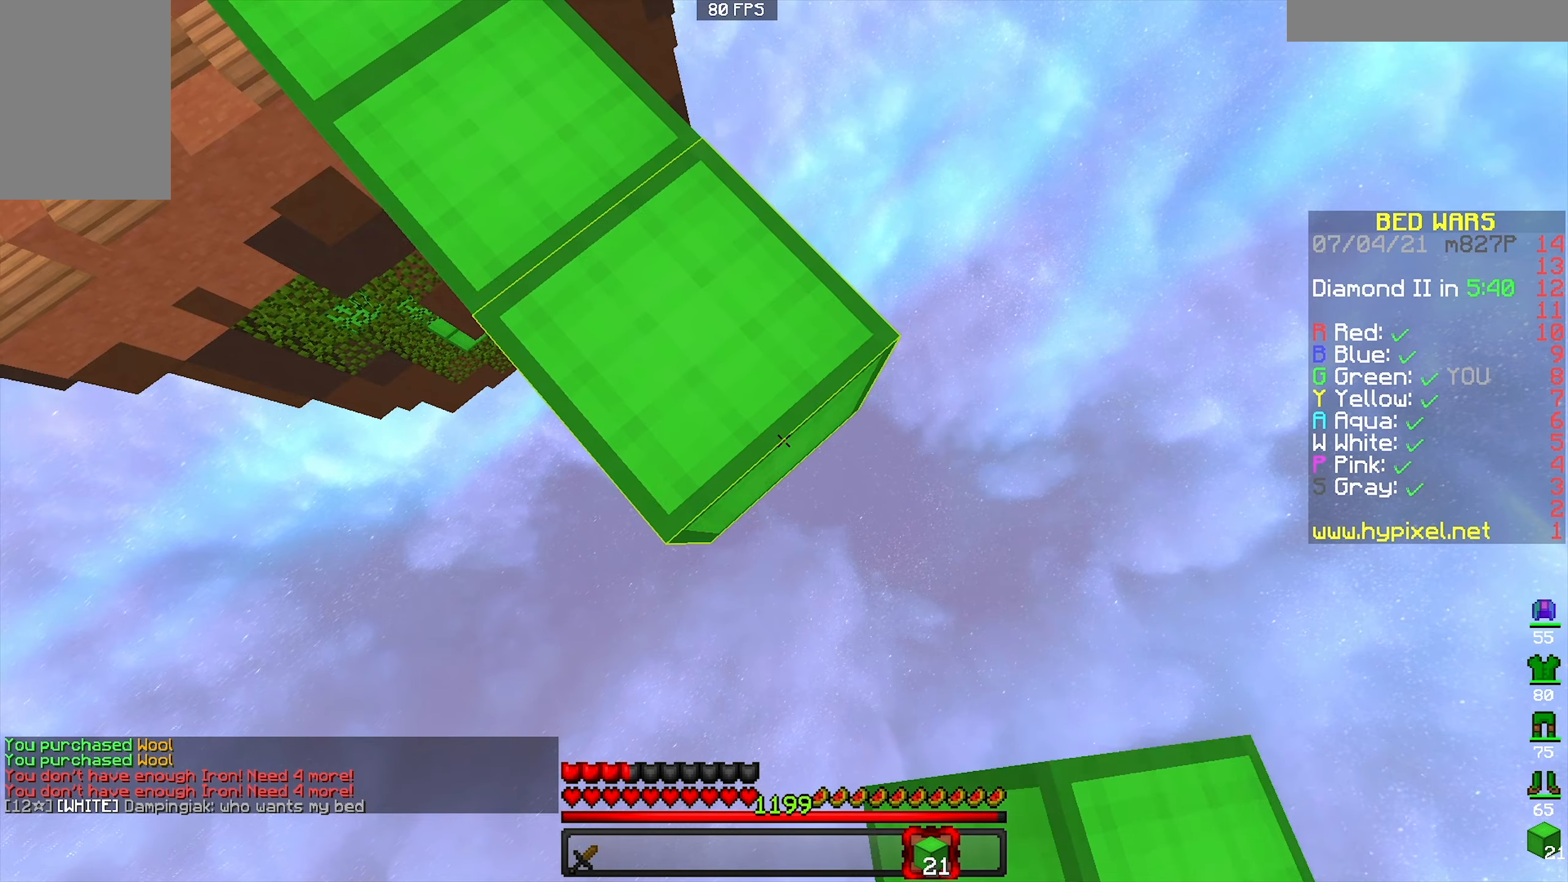
{"keys": ["d", "s"], "mouse": ["right"], "events": [[100, "mouse_right", "down"], [267, "mouse_right", "up"], [434, "mouse_right", "down"]]}
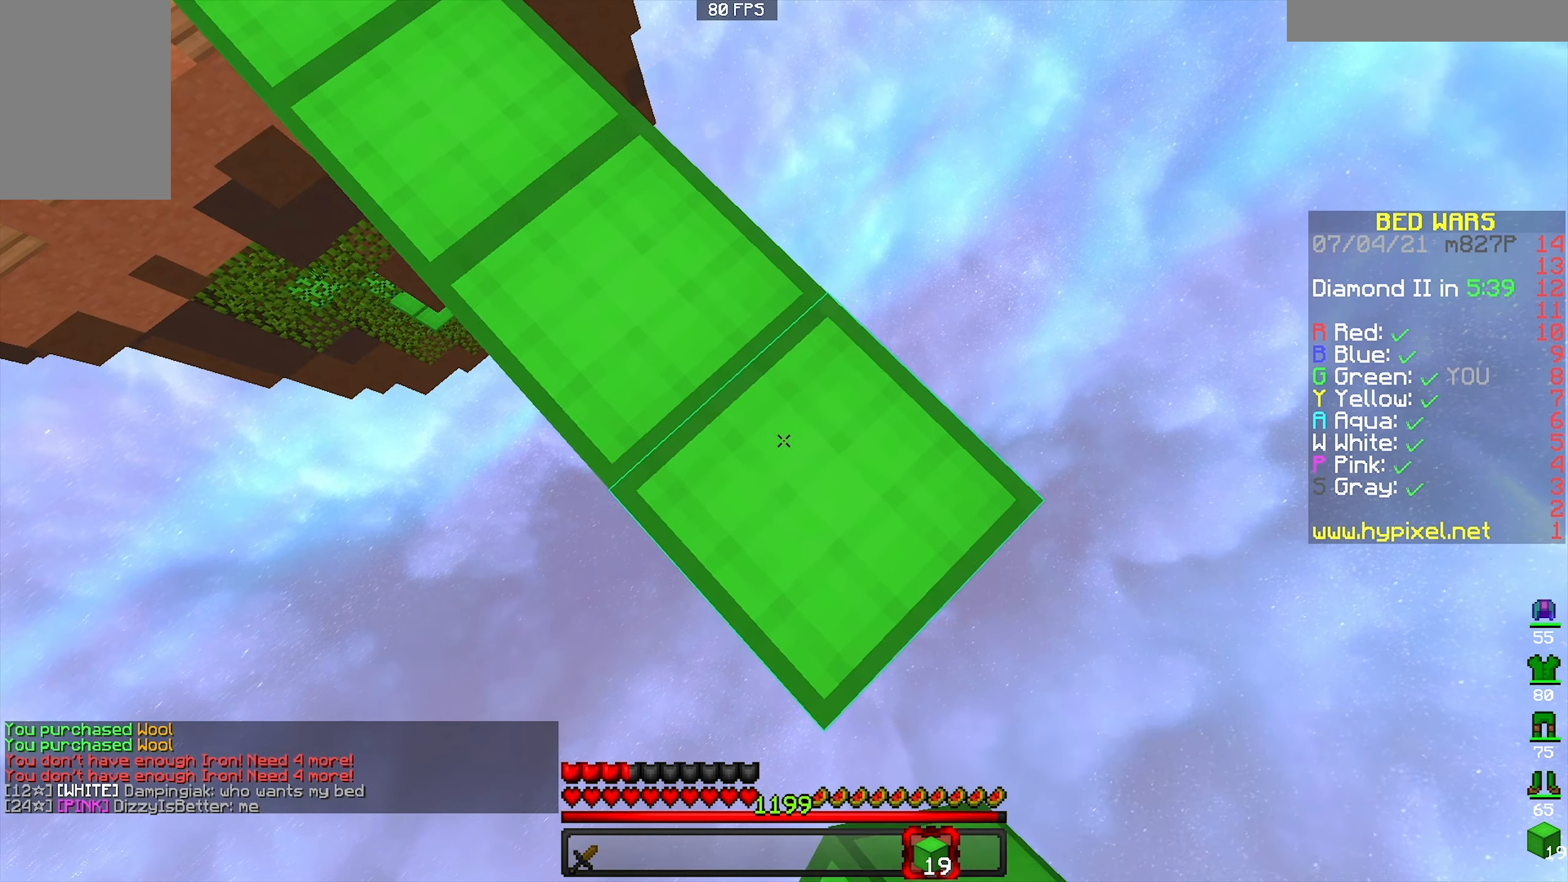
{"keys": ["d", "s"], "mouse": [], "events": [[100, "mouse_right", "up"], [334, "mouse_right", "down"], [467, "mouse_right", "up"]]}